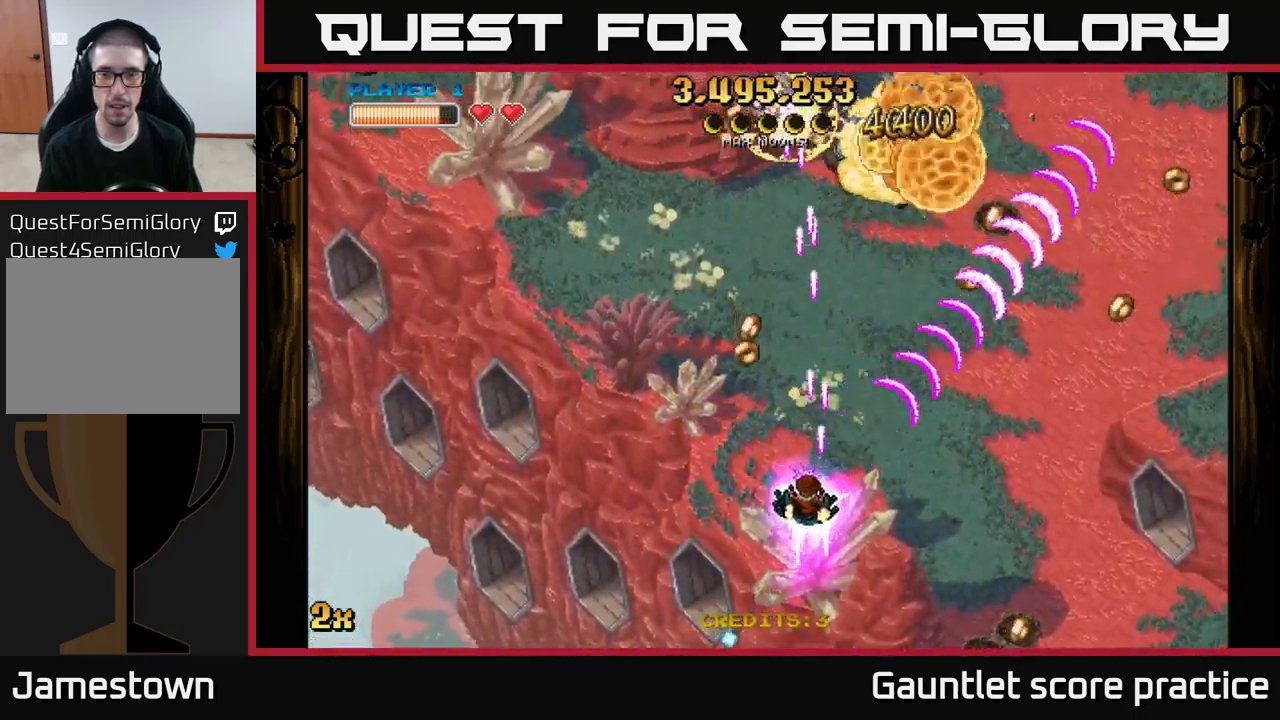
Gameplay with a controller (Xbox layout); each line is a JSON object with the inputs held at the frame after it. "events" lists button and stick changes between this image and that frame as [ms after this image, input, new state], when the widget could be followed in between.
{"buttons": ["A"], "left_stick": "up", "right_stick": "center", "events": [[67, "left_stick", "left"], [267, "left_stick", "up"]]}
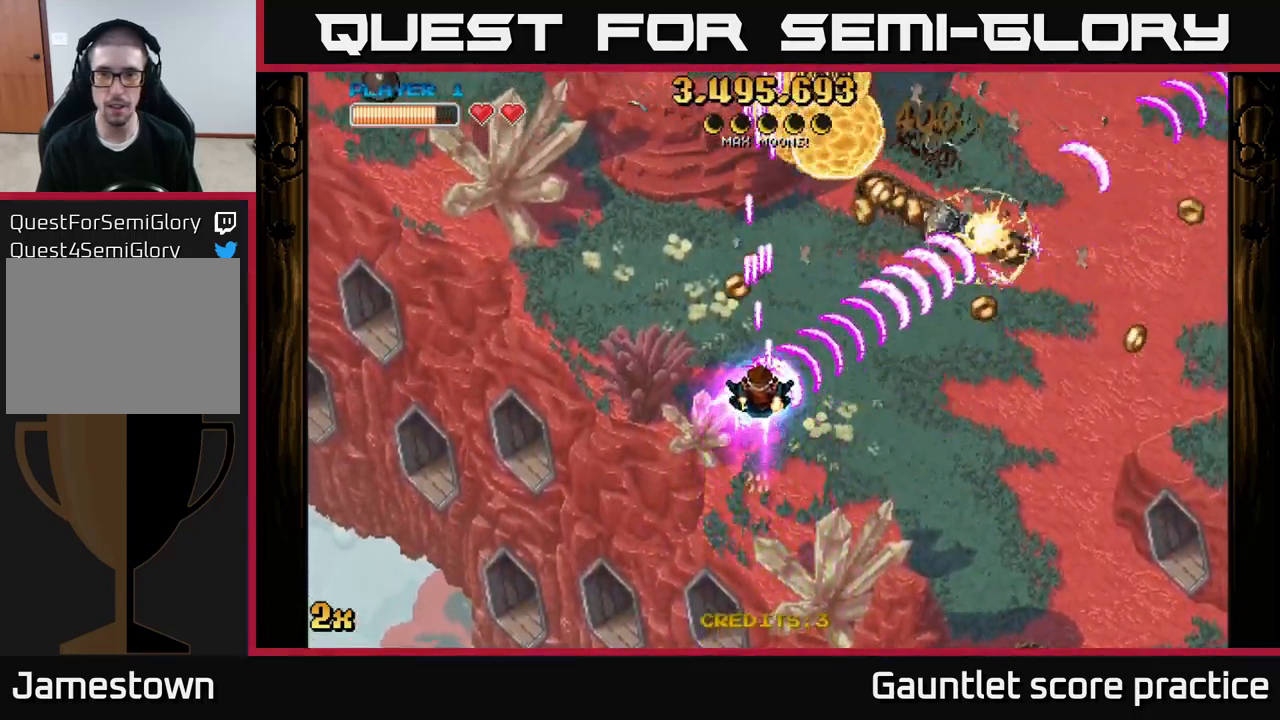
{"buttons": ["A"], "left_stick": "right", "right_stick": "center", "events": [[200, "left_stick", "up-right"], [300, "left_stick", "right"]]}
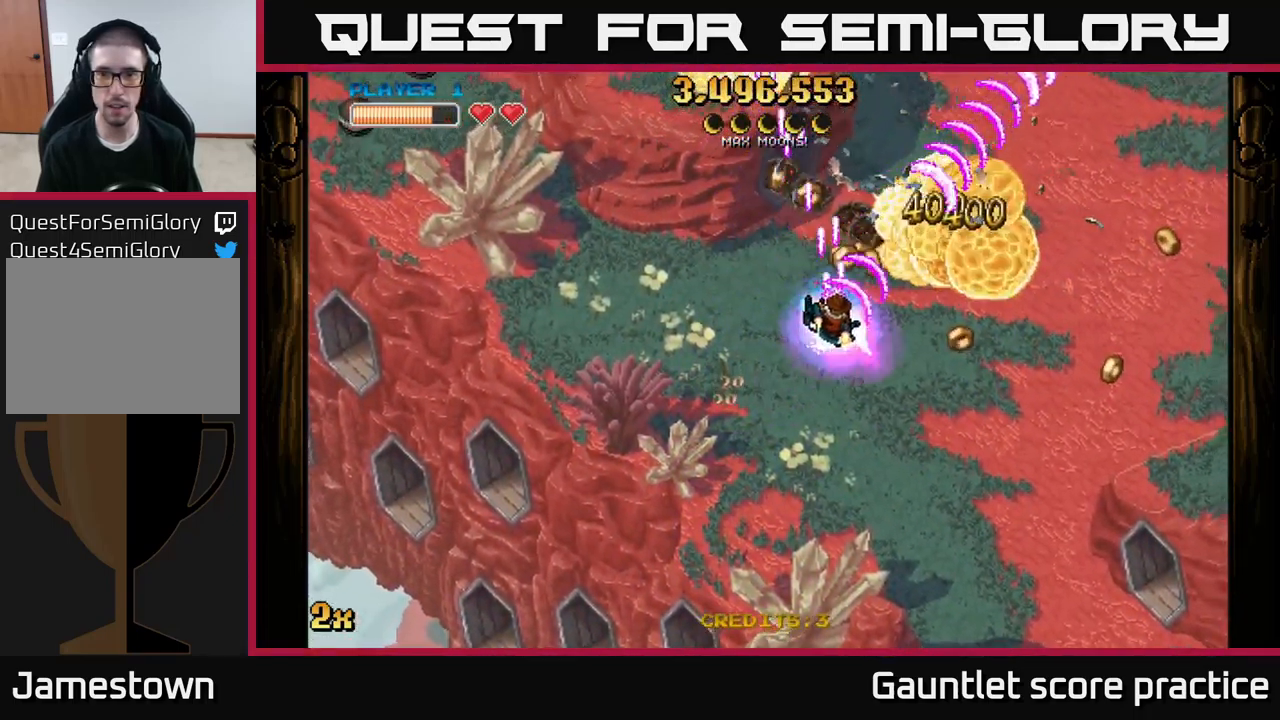
{"buttons": ["A"], "left_stick": "up-left", "right_stick": "center", "events": [[284, "left_stick", "up-left"]]}
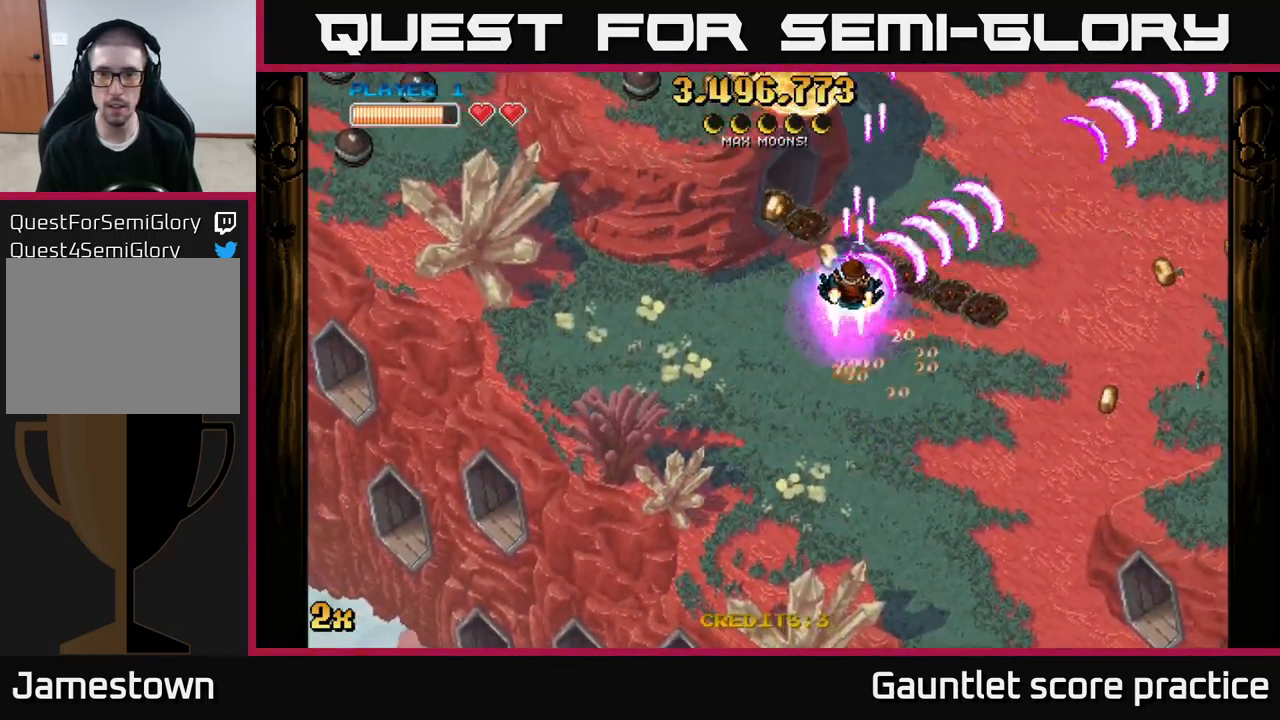
{"buttons": ["A"], "left_stick": "right", "right_stick": "center", "events": [[167, "left_stick", "right"]]}
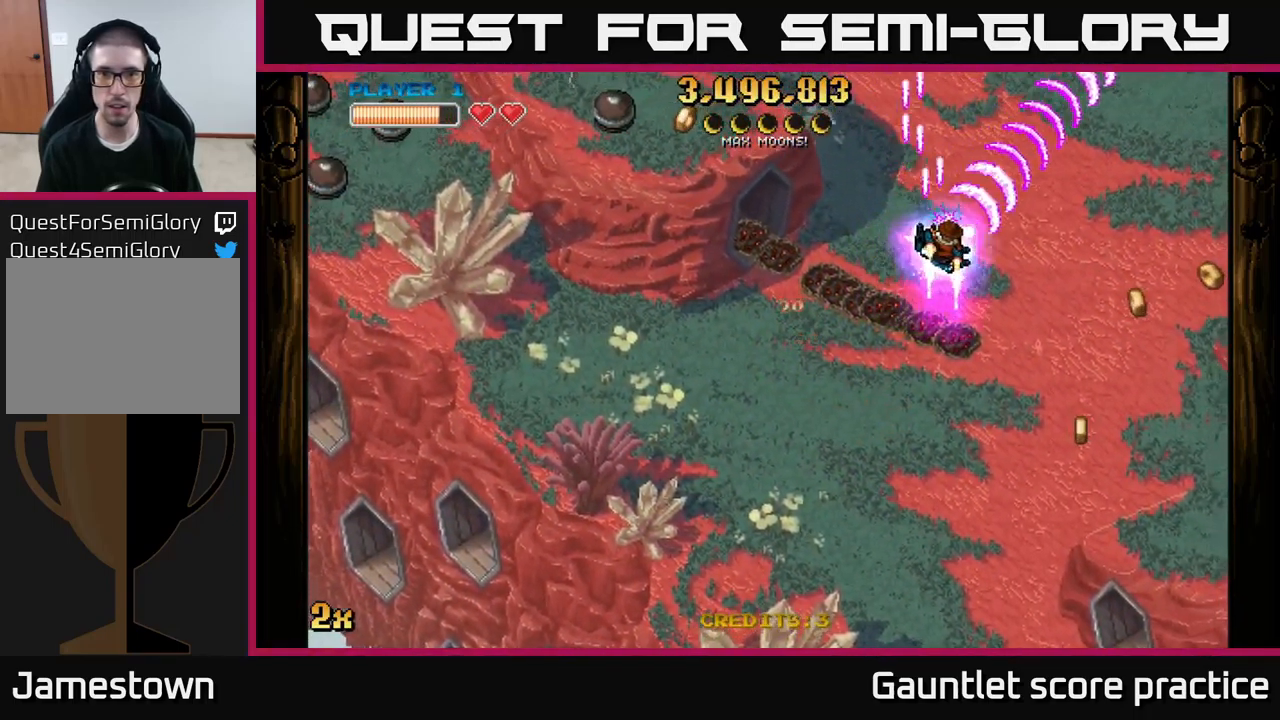
{"buttons": ["A"], "left_stick": "up-left", "right_stick": "center", "events": [[67, "left_stick", "left"], [134, "X", "down"], [250, "X", "up"], [283, "left_stick", "up-left"]]}
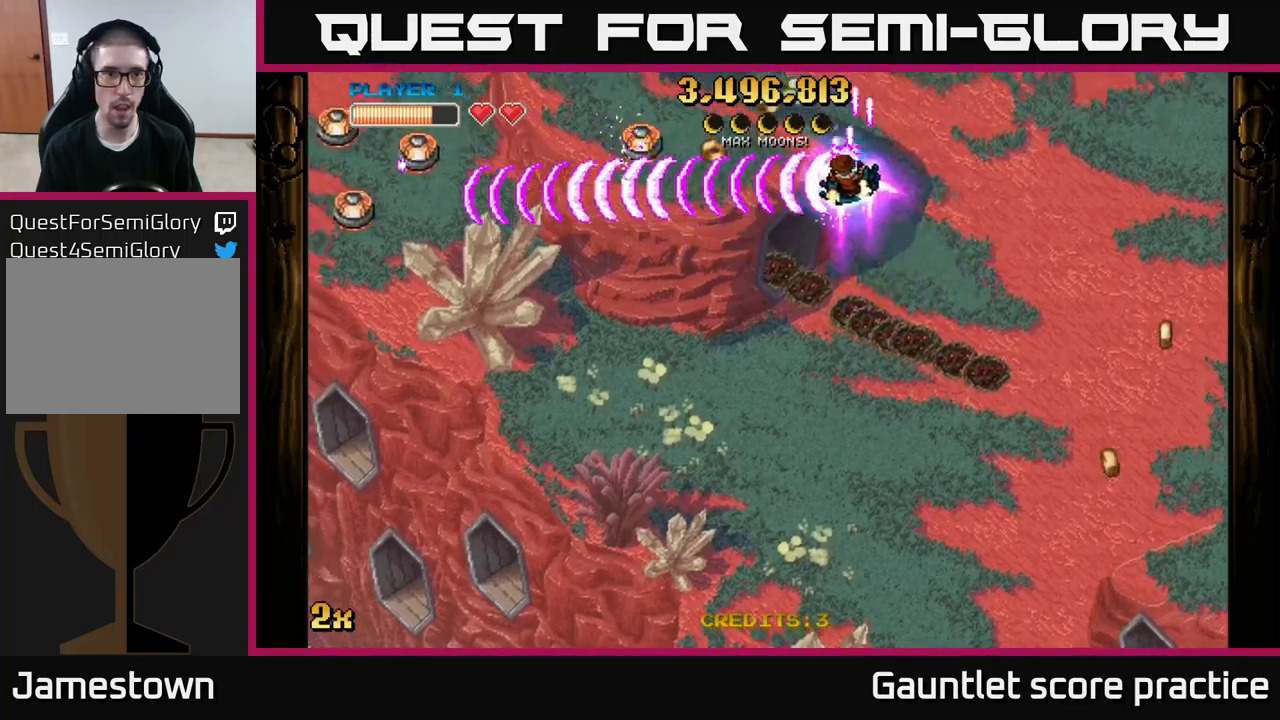
{"buttons": ["A"], "left_stick": "down", "right_stick": "center", "events": [[134, "left_stick", "down-left"], [267, "left_stick", "down"]]}
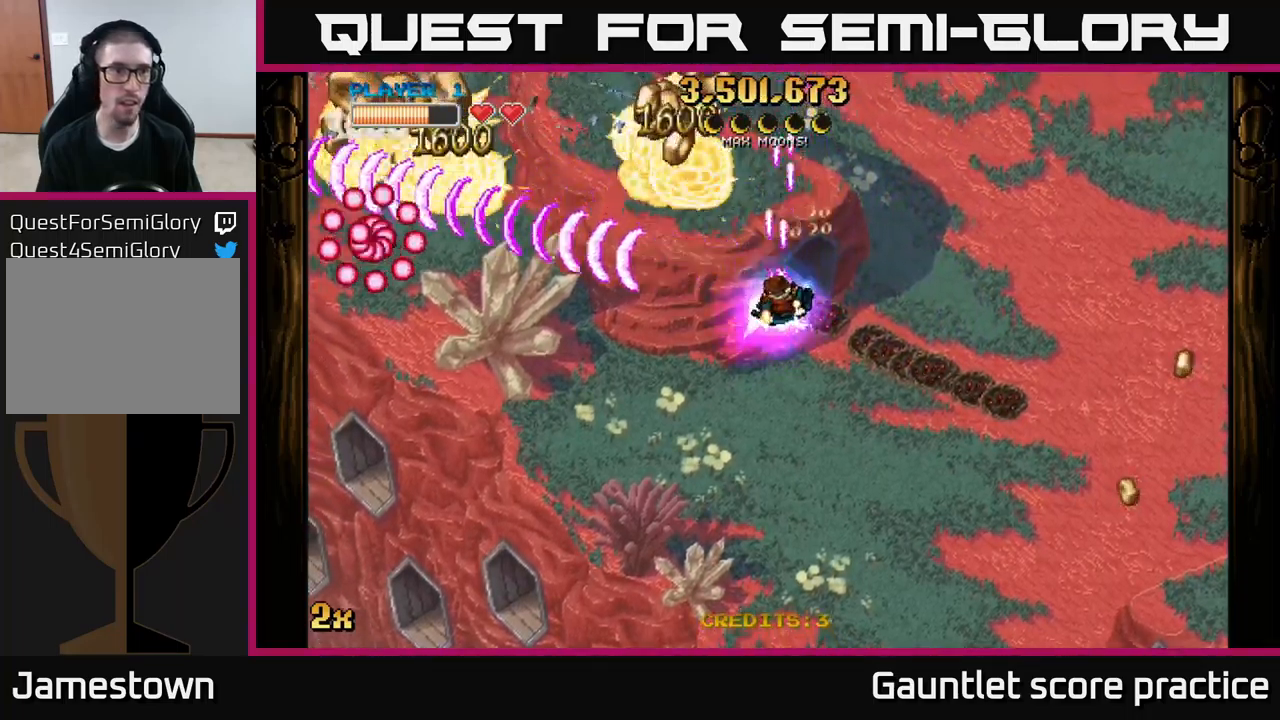
{"buttons": ["A"], "left_stick": "down-left", "right_stick": "center", "events": [[367, "left_stick", "up"], [384, "X", "down"], [484, "X", "up"], [500, "left_stick", "down-left"]]}
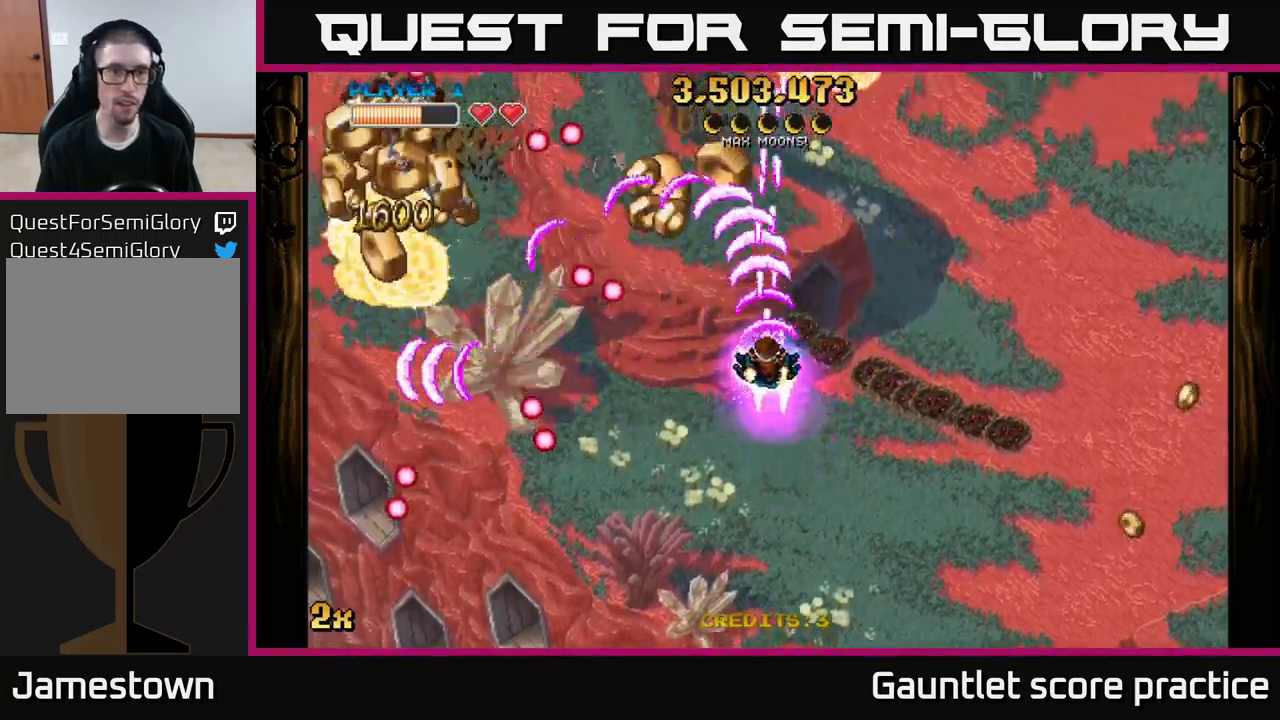
{"buttons": ["A"], "left_stick": "down-left", "right_stick": "center", "events": [[134, "left_stick", "up-left"], [400, "left_stick", "down-left"]]}
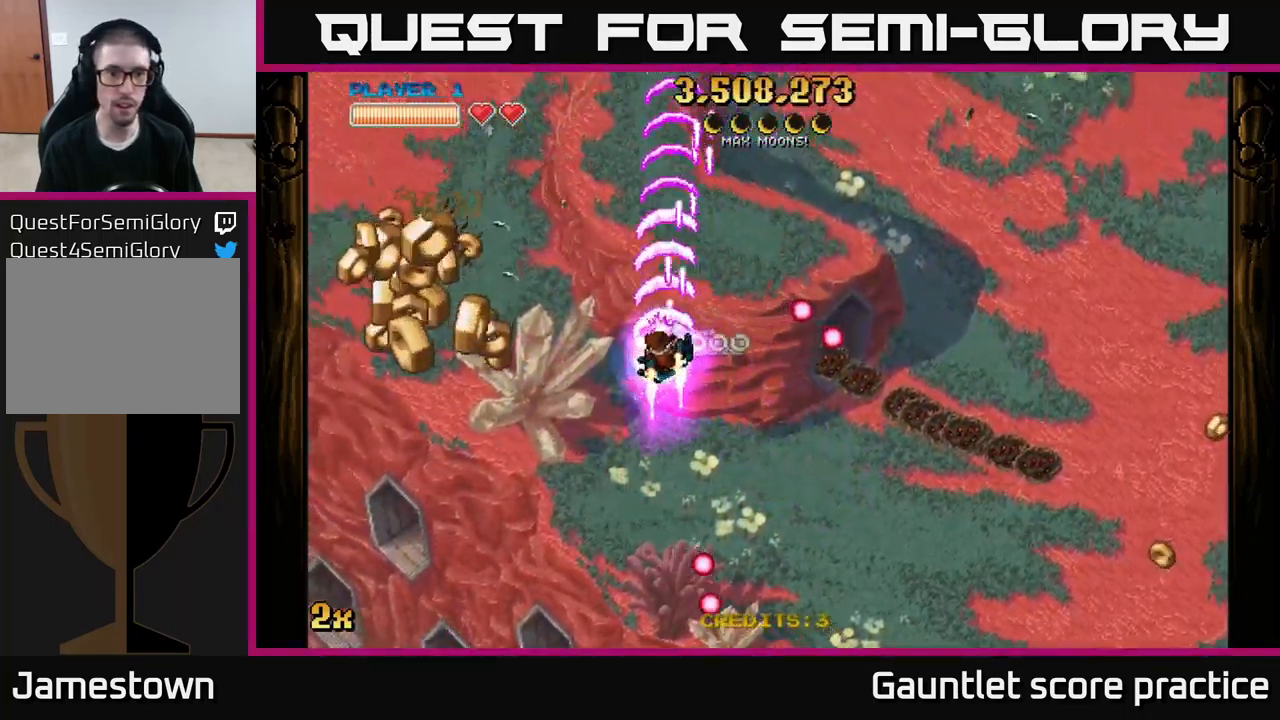
{"buttons": ["A"], "left_stick": "down-left", "right_stick": "center", "events": []}
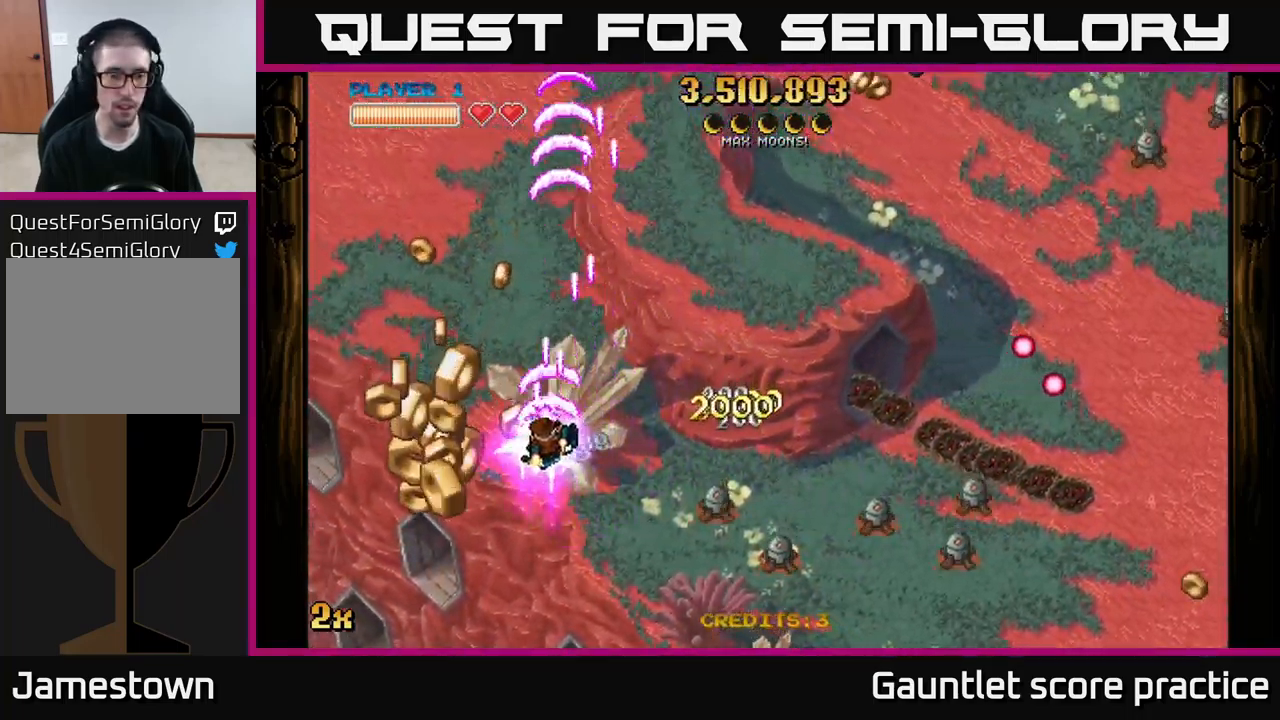
{"buttons": ["A"], "left_stick": "down-right", "right_stick": "center", "events": [[317, "X", "down"], [317, "left_stick", "right"], [450, "X", "up"], [484, "left_stick", "down-right"]]}
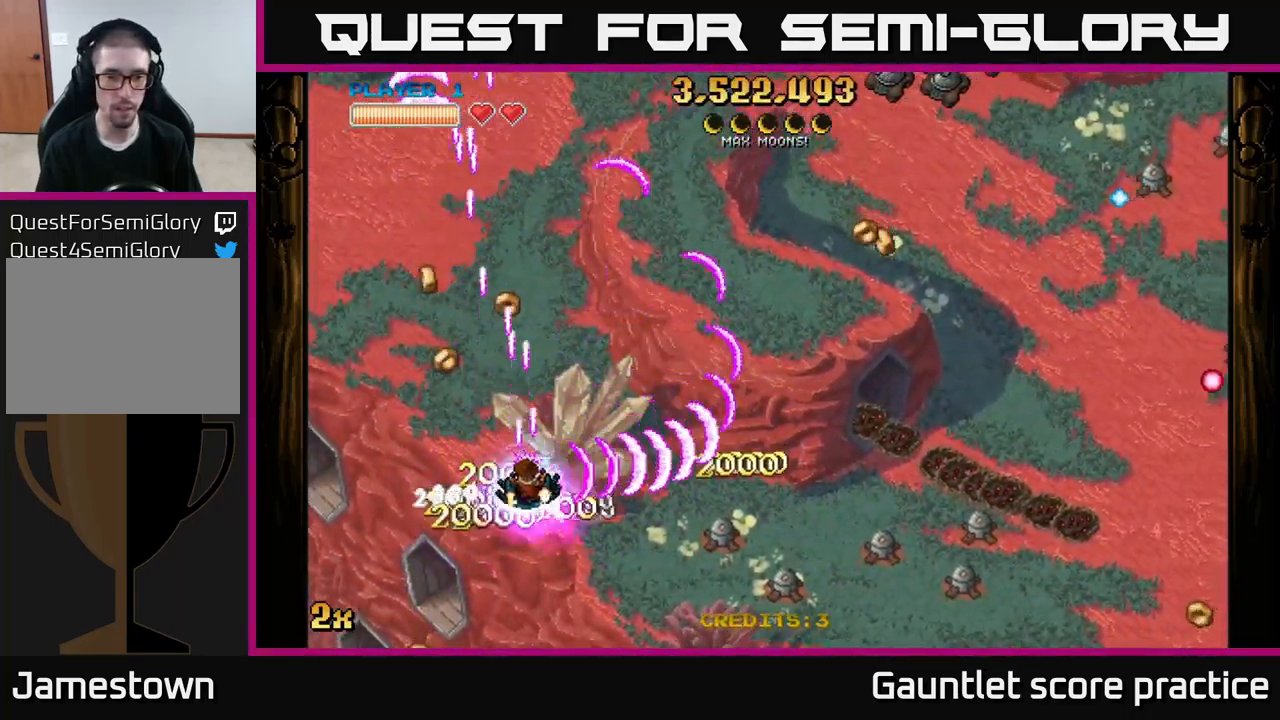
{"buttons": ["A", "X"], "left_stick": "up-right", "right_stick": "center", "events": [[417, "X", "down"], [434, "left_stick", "up-right"]]}
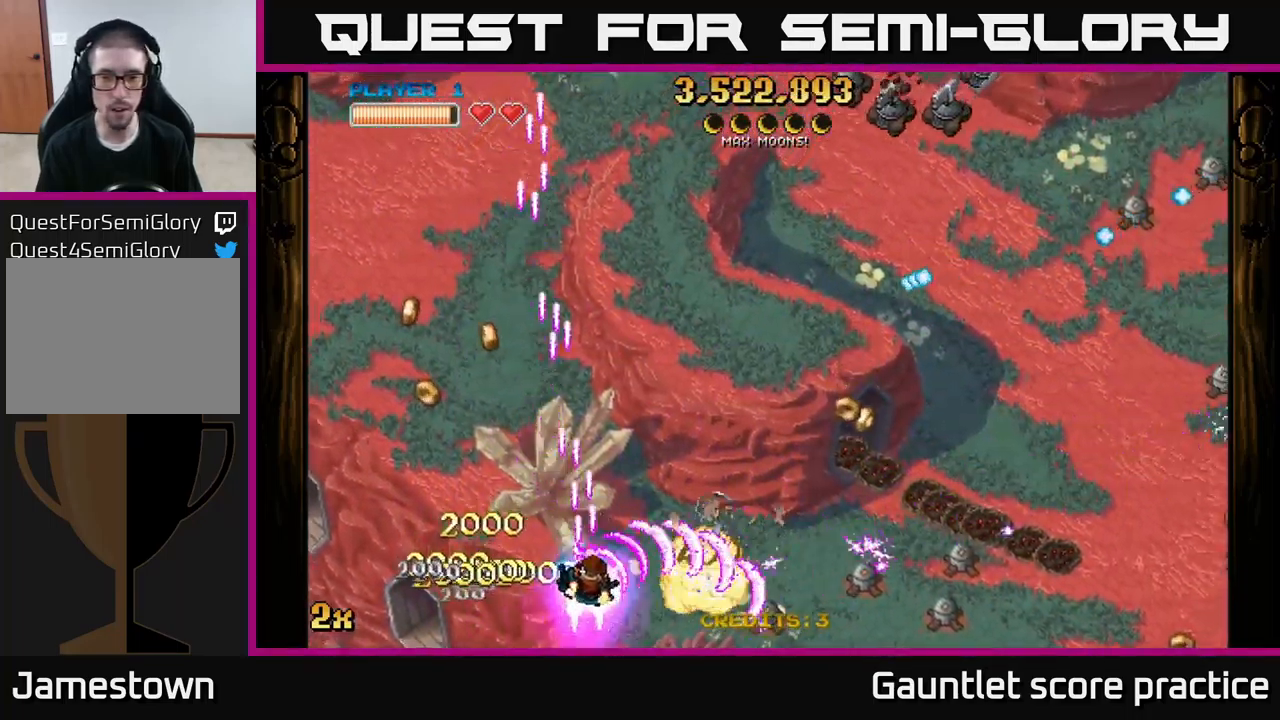
{"buttons": ["A"], "left_stick": "up-right", "right_stick": "center", "events": [[17, "X", "up"], [67, "left_stick", "right"], [334, "left_stick", "up-right"]]}
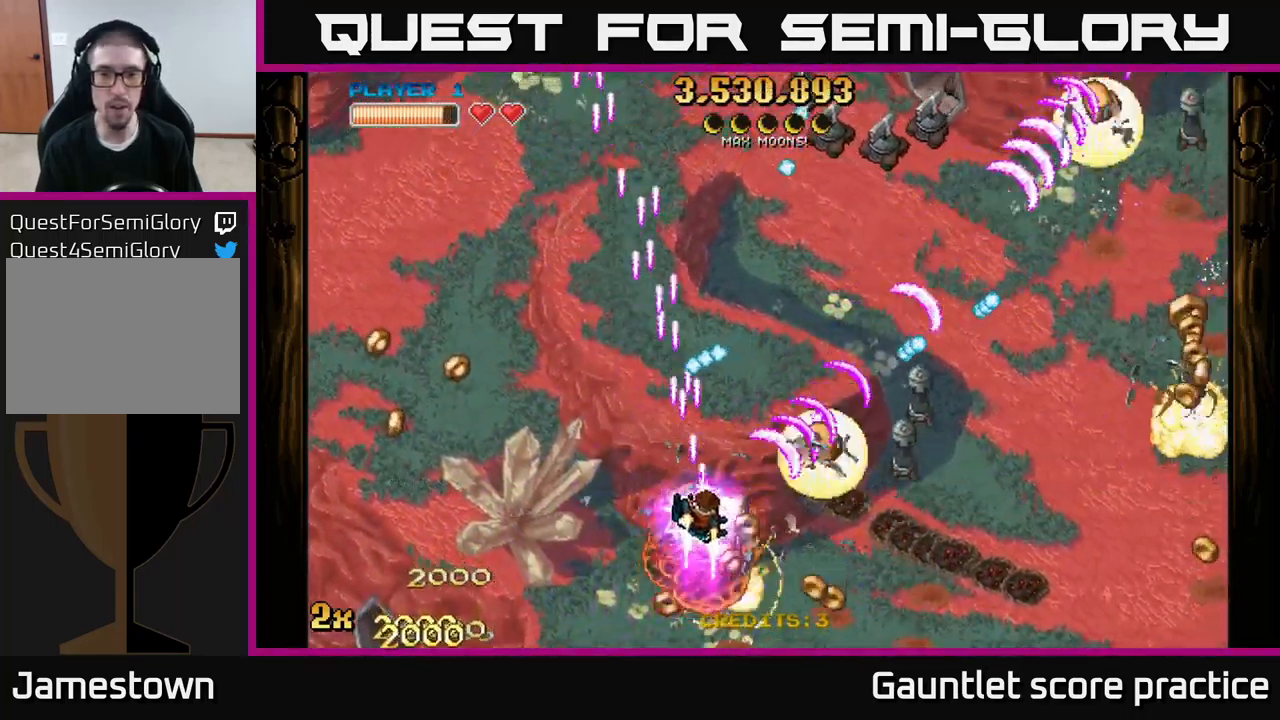
{"buttons": ["A"], "left_stick": "up-left", "right_stick": "center", "events": [[67, "left_stick", "up"], [400, "left_stick", "up-left"]]}
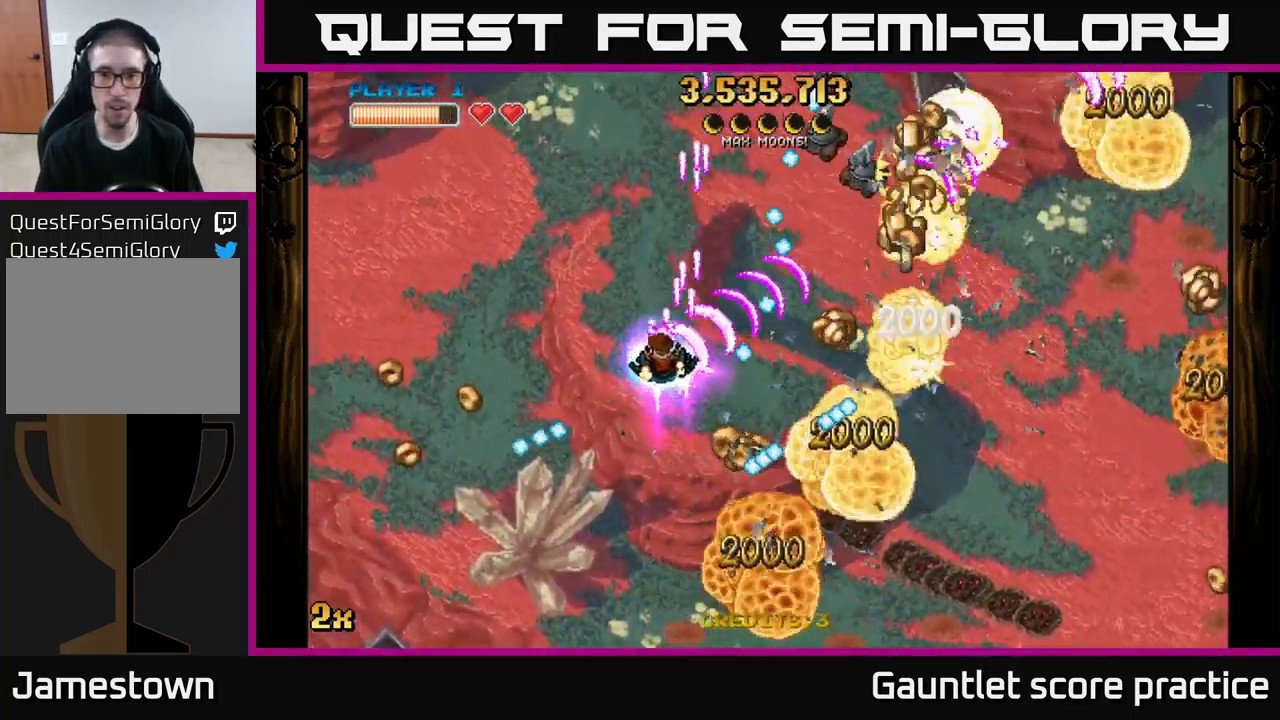
{"buttons": ["A"], "left_stick": "down-left", "right_stick": "center", "events": [[267, "left_stick", "up-right"], [417, "left_stick", "down-right"], [500, "left_stick", "down-left"]]}
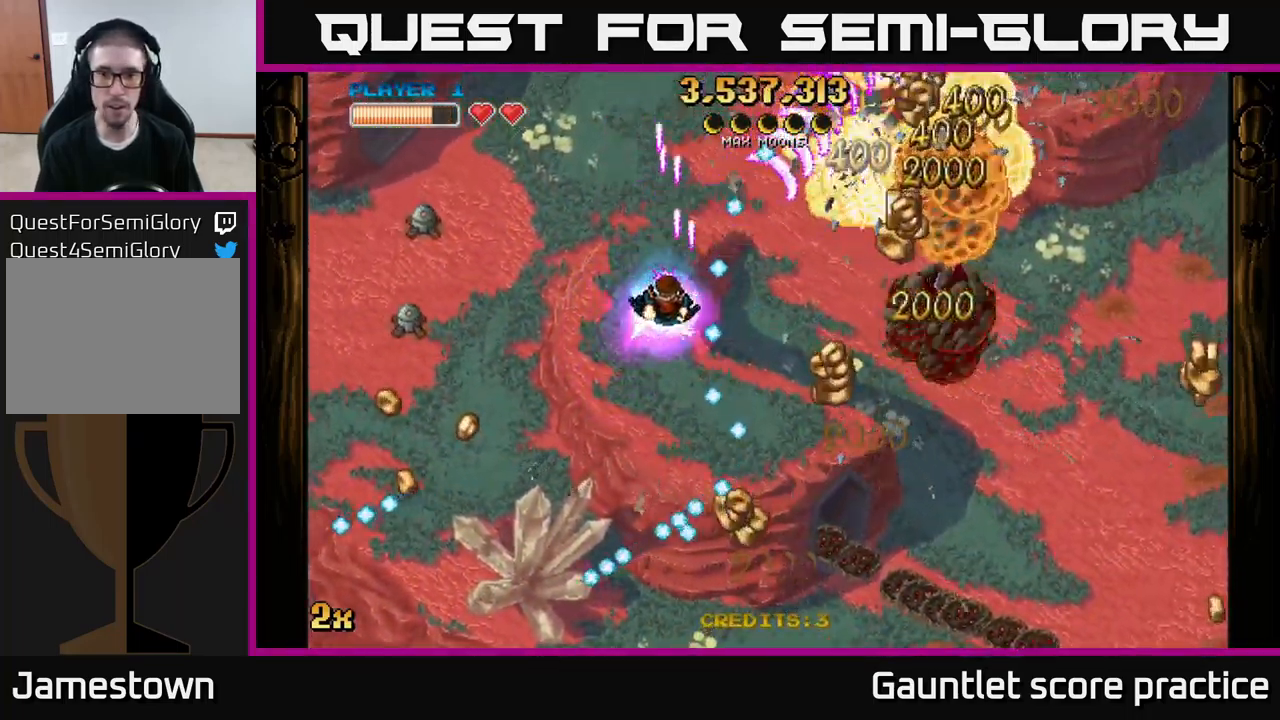
{"buttons": ["A"], "left_stick": "down-right", "right_stick": "center", "events": [[217, "left_stick", "down-right"]]}
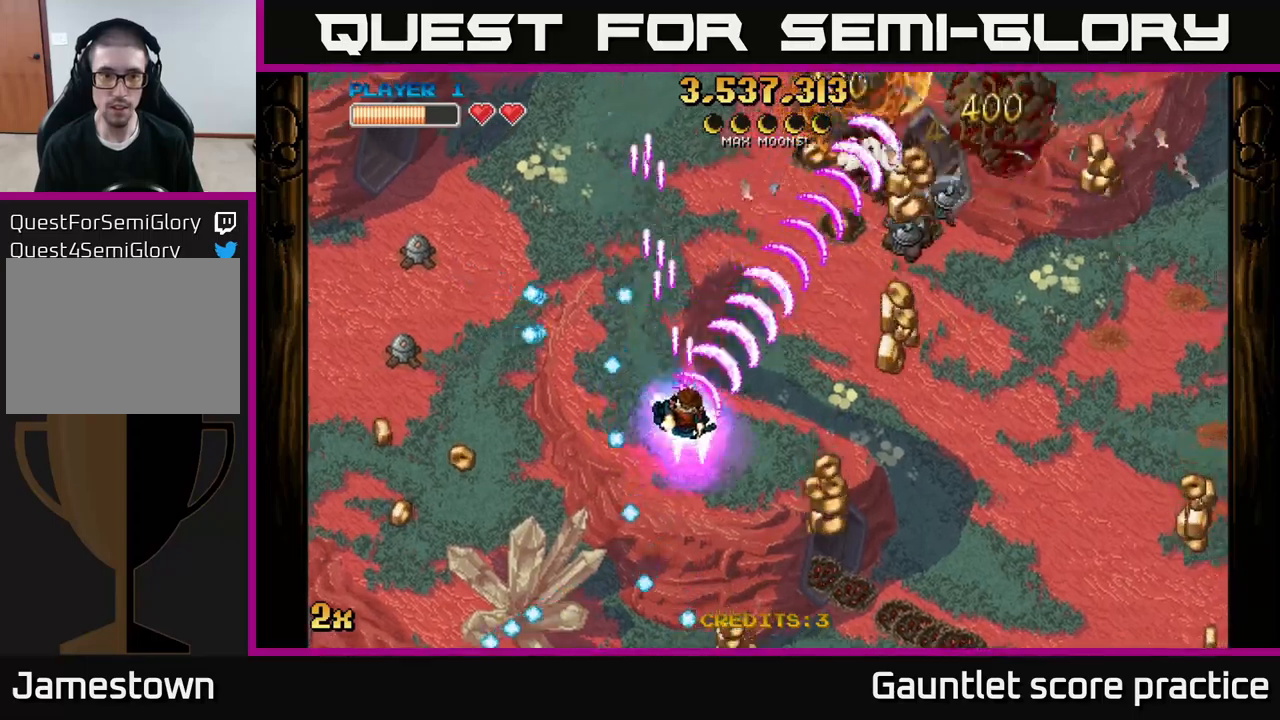
{"buttons": ["A"], "left_stick": "down", "right_stick": "center", "events": [[183, "X", "down"], [183, "left_stick", "up-left"], [300, "X", "up"], [350, "left_stick", "down"]]}
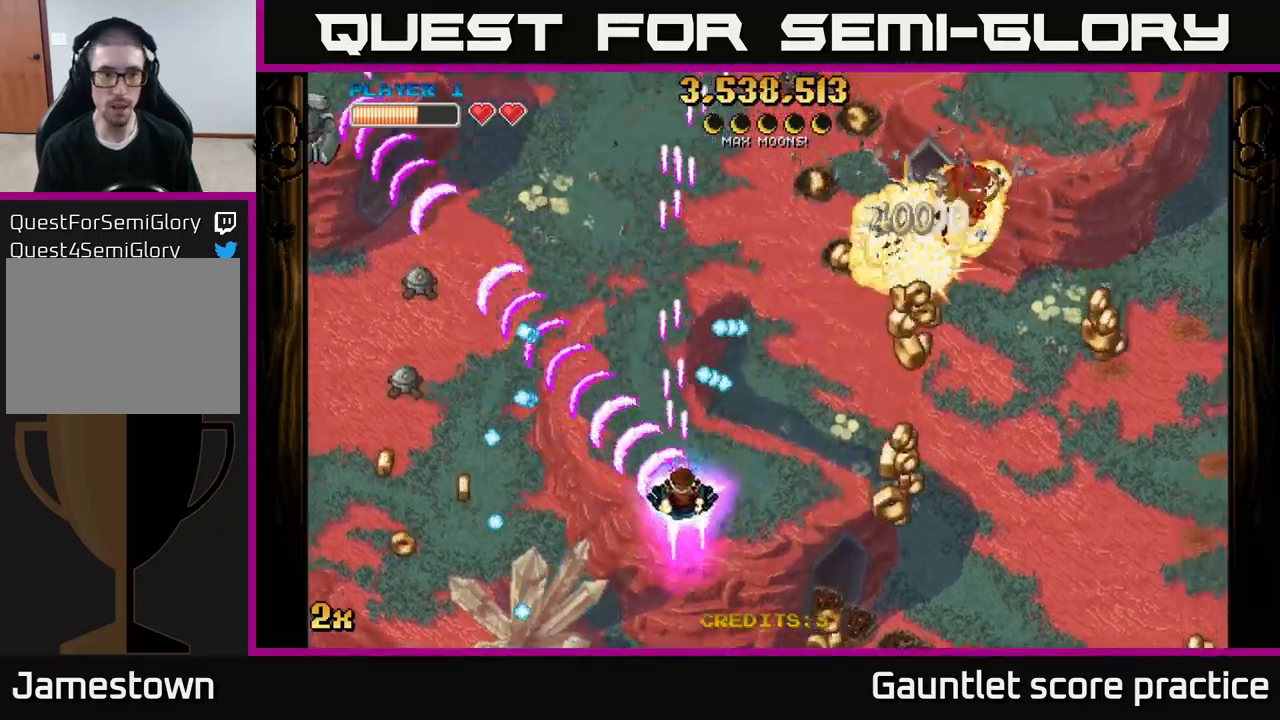
{"buttons": ["A"], "left_stick": "down-right", "right_stick": "center", "events": [[33, "left_stick", "down-right"]]}
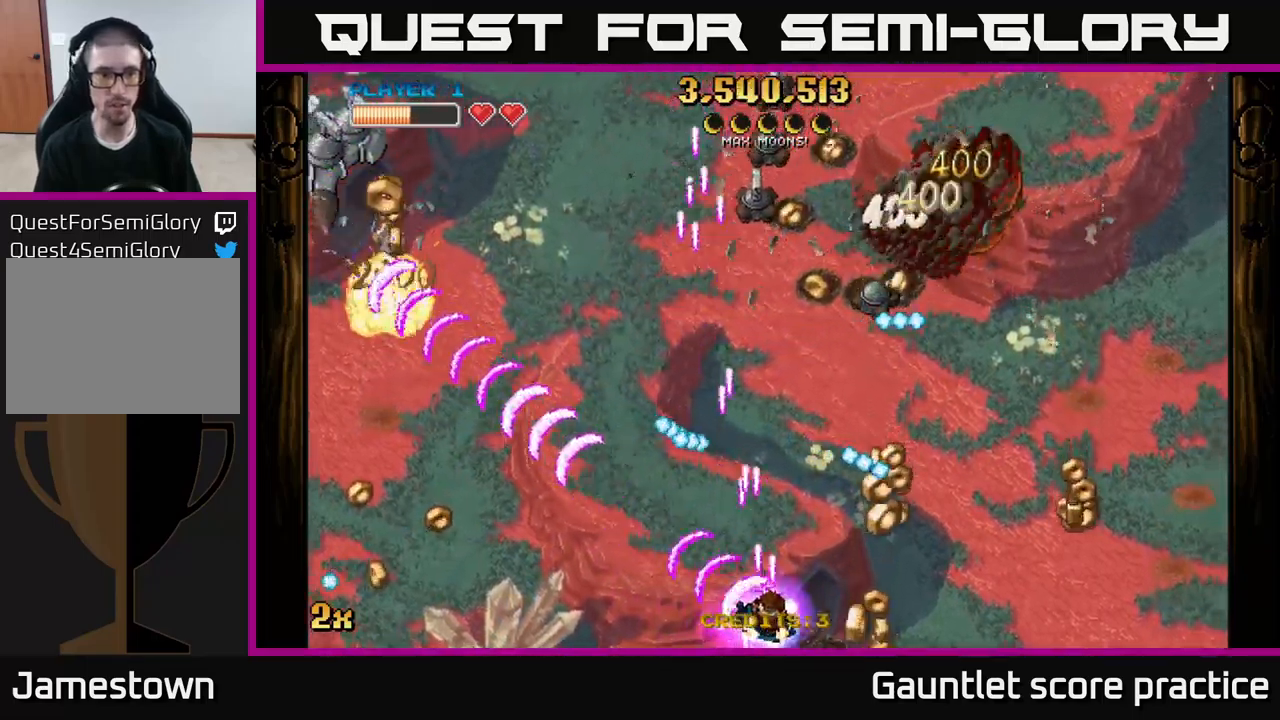
{"buttons": ["A"], "left_stick": "left", "right_stick": "center", "events": [[433, "left_stick", "left"]]}
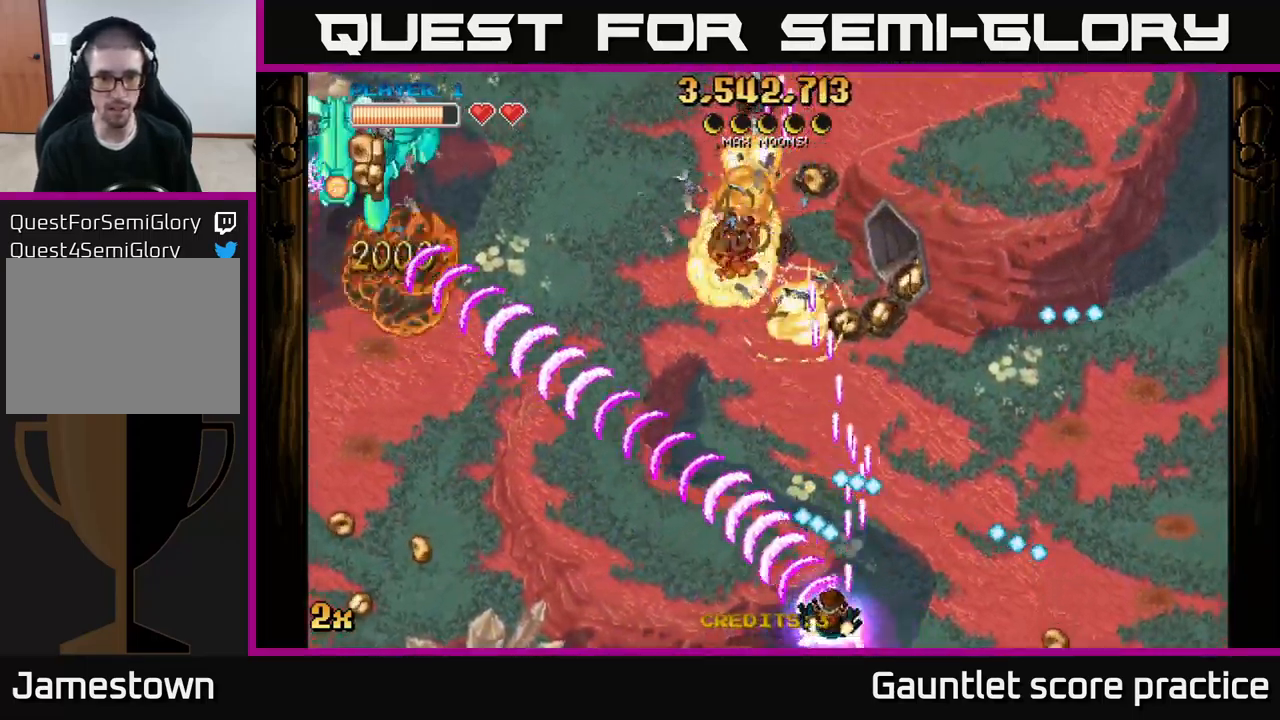
{"buttons": ["A"], "left_stick": "up-left", "right_stick": "center", "events": [[150, "X", "down"], [167, "left_stick", "up"], [267, "left_stick", "up-left"], [300, "X", "up"]]}
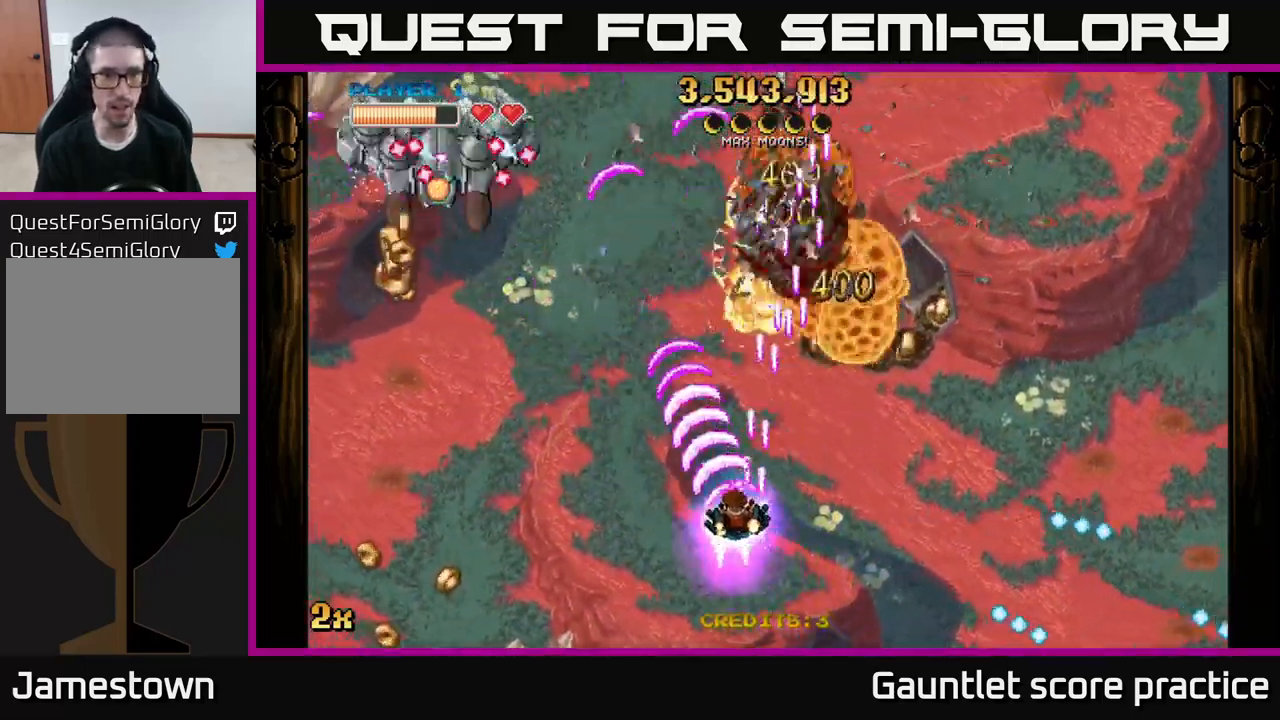
{"buttons": ["A"], "left_stick": "down-left", "right_stick": "center", "events": [[317, "left_stick", "down-left"]]}
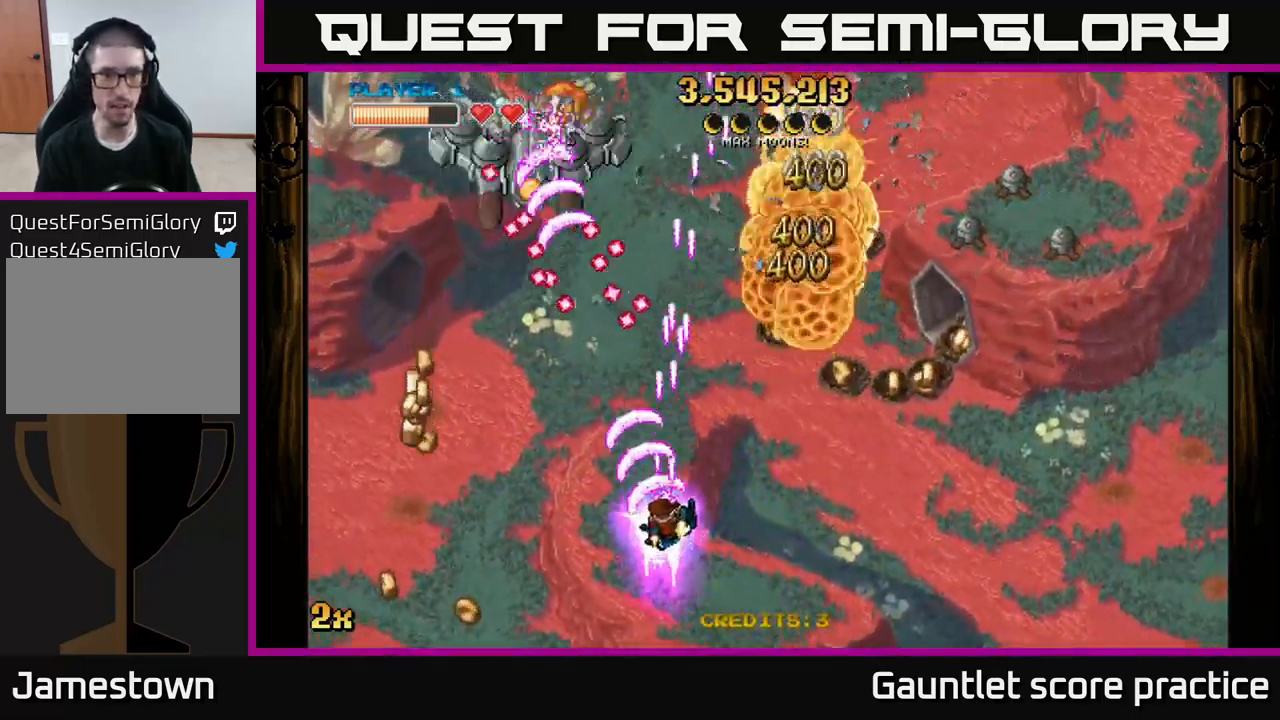
{"buttons": ["A"], "left_stick": "down-left", "right_stick": "center", "events": [[50, "X", "down"], [50, "left_stick", "up"], [167, "X", "up"], [217, "left_stick", "down-left"]]}
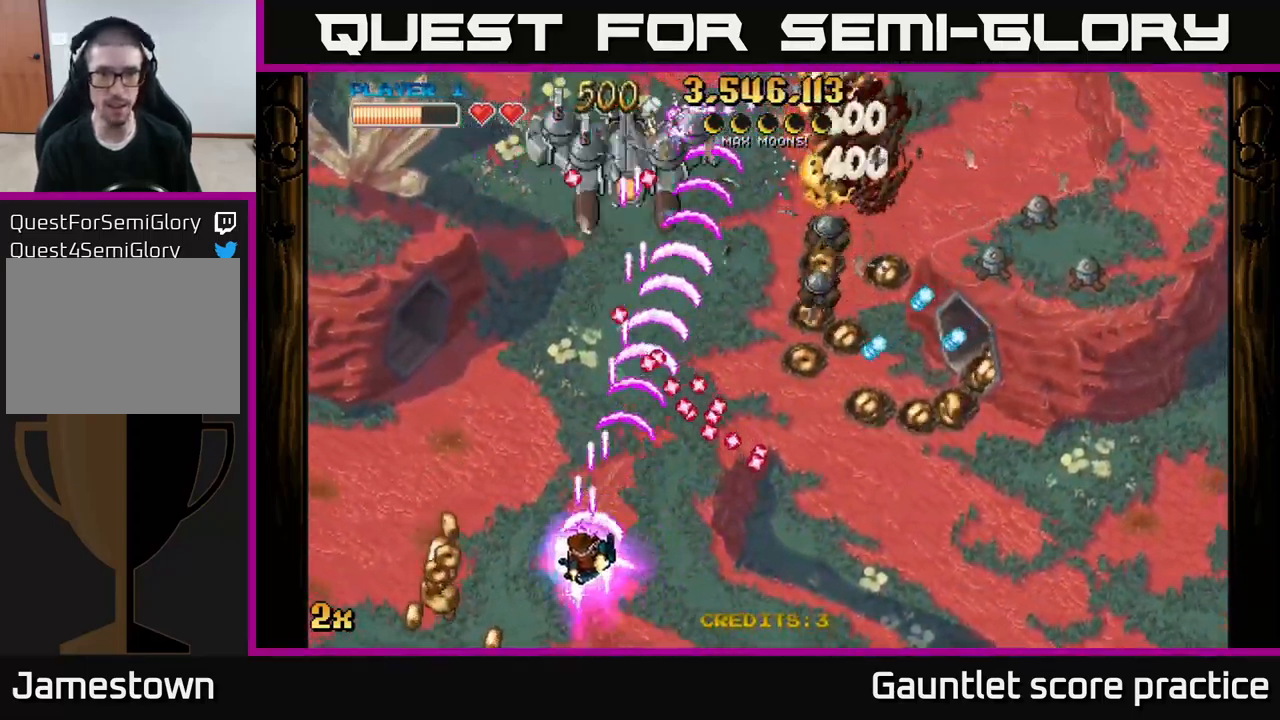
{"buttons": ["A"], "left_stick": "up-right", "right_stick": "center", "events": [[333, "left_stick", "up-left"], [400, "left_stick", "up-right"]]}
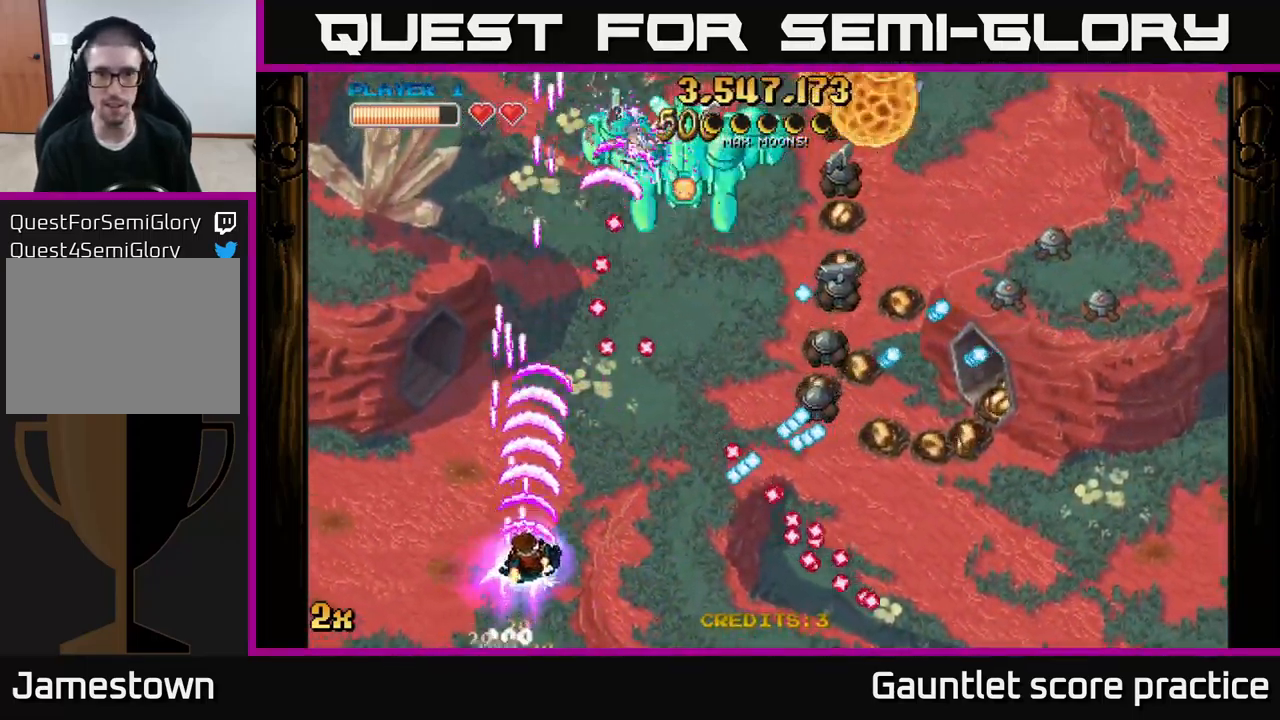
{"buttons": ["A"], "left_stick": "up", "right_stick": "center", "events": [[167, "left_stick", "up-left"], [217, "left_stick", "left"], [500, "left_stick", "up"]]}
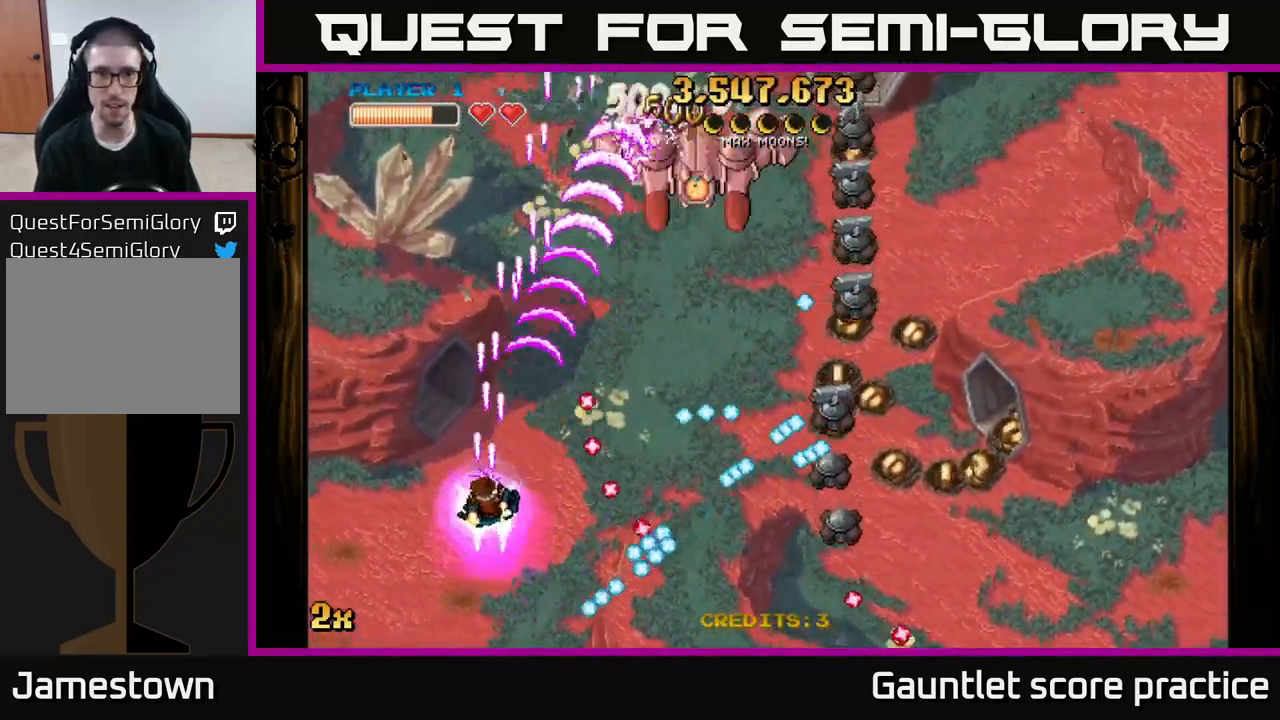
{"buttons": ["A"], "left_stick": "up-right", "right_stick": "center", "events": [[17, "X", "down"], [50, "left_stick", "right"], [150, "X", "up"], [150, "left_stick", "up"], [350, "left_stick", "up-right"]]}
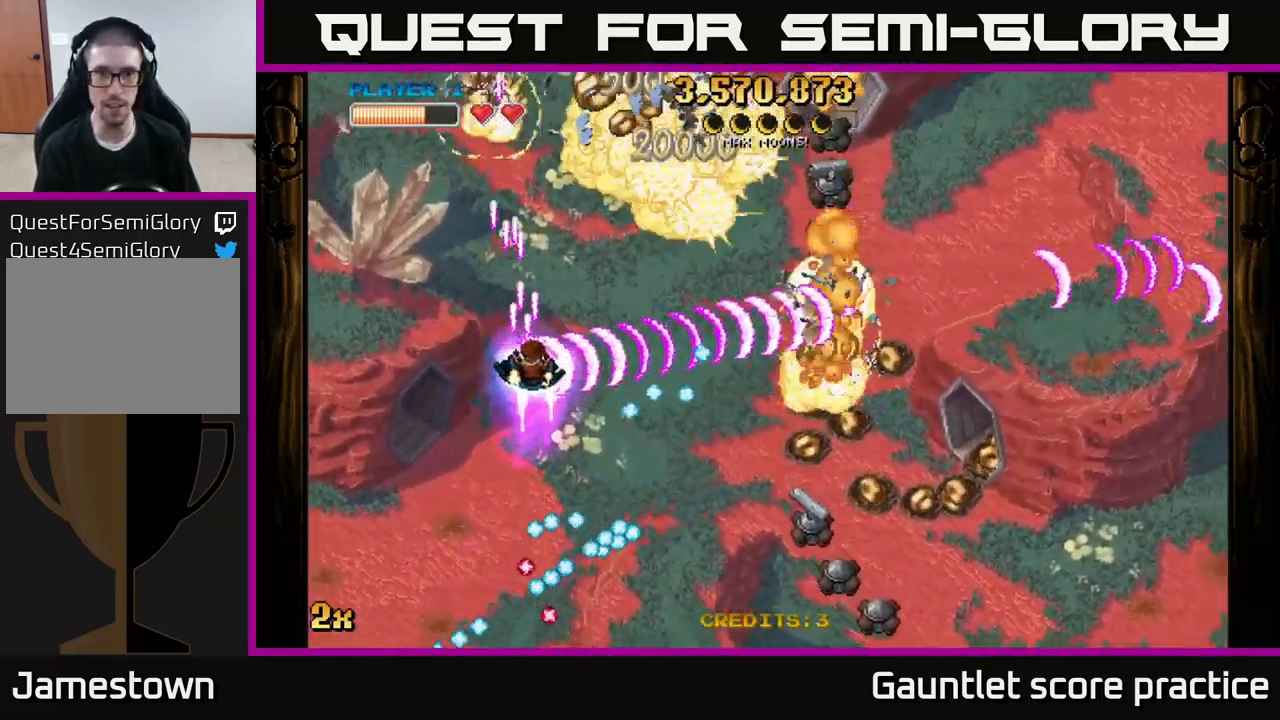
{"buttons": ["A"], "left_stick": "down", "right_stick": "center", "events": [[167, "left_stick", "up"], [384, "left_stick", "down"]]}
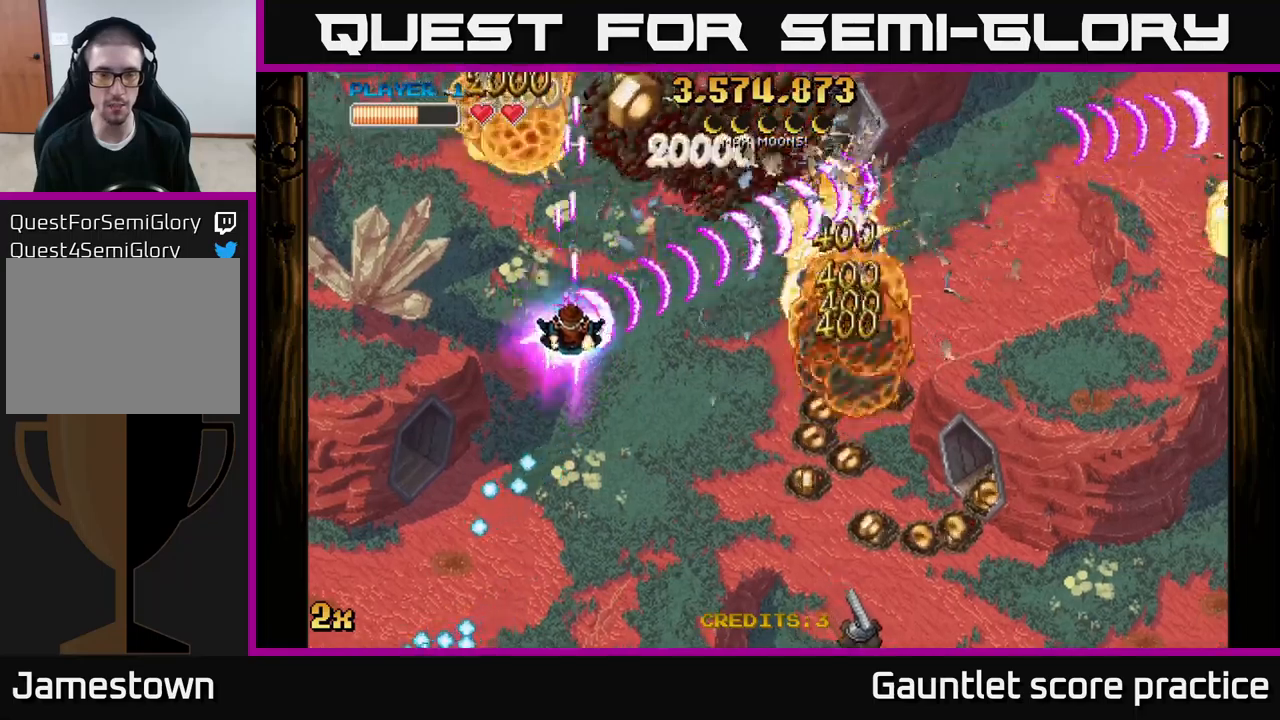
{"buttons": ["A"], "left_stick": "up-right", "right_stick": "center", "events": [[317, "X", "down"], [317, "left_stick", "up-right"], [434, "X", "up"]]}
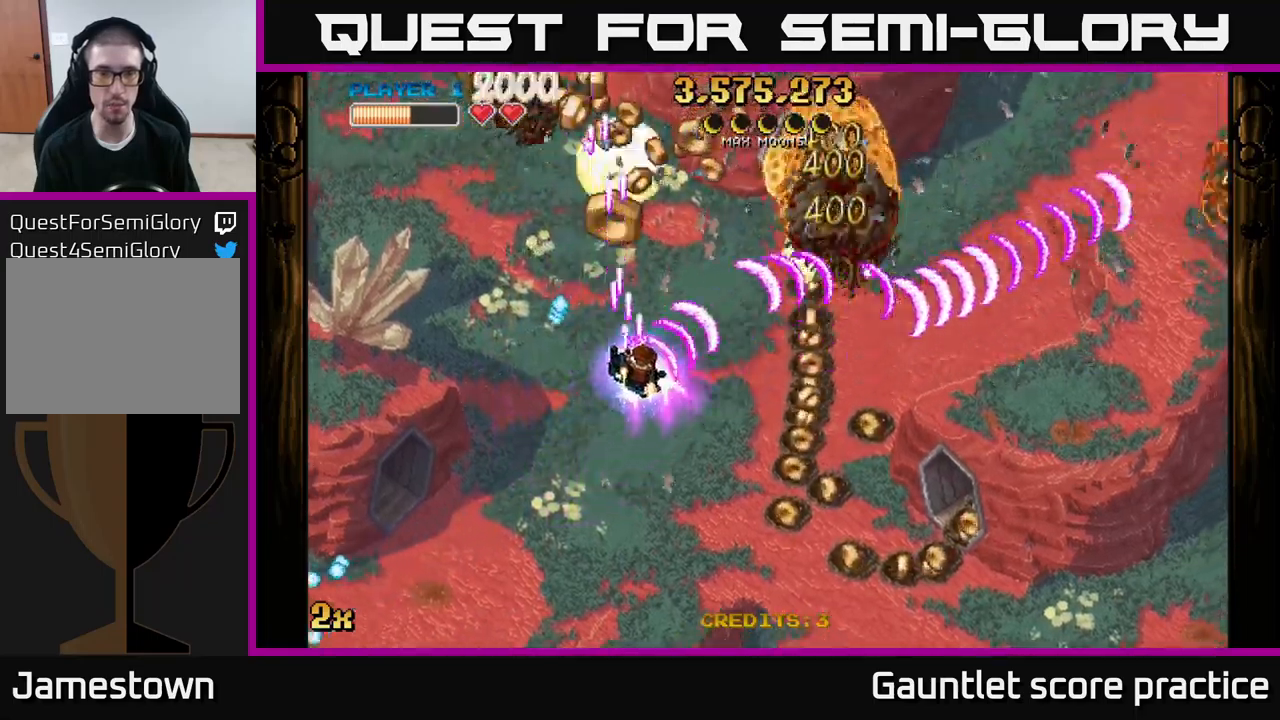
{"buttons": ["A"], "left_stick": "down", "right_stick": "center", "events": [[67, "left_stick", "up"], [250, "left_stick", "down"]]}
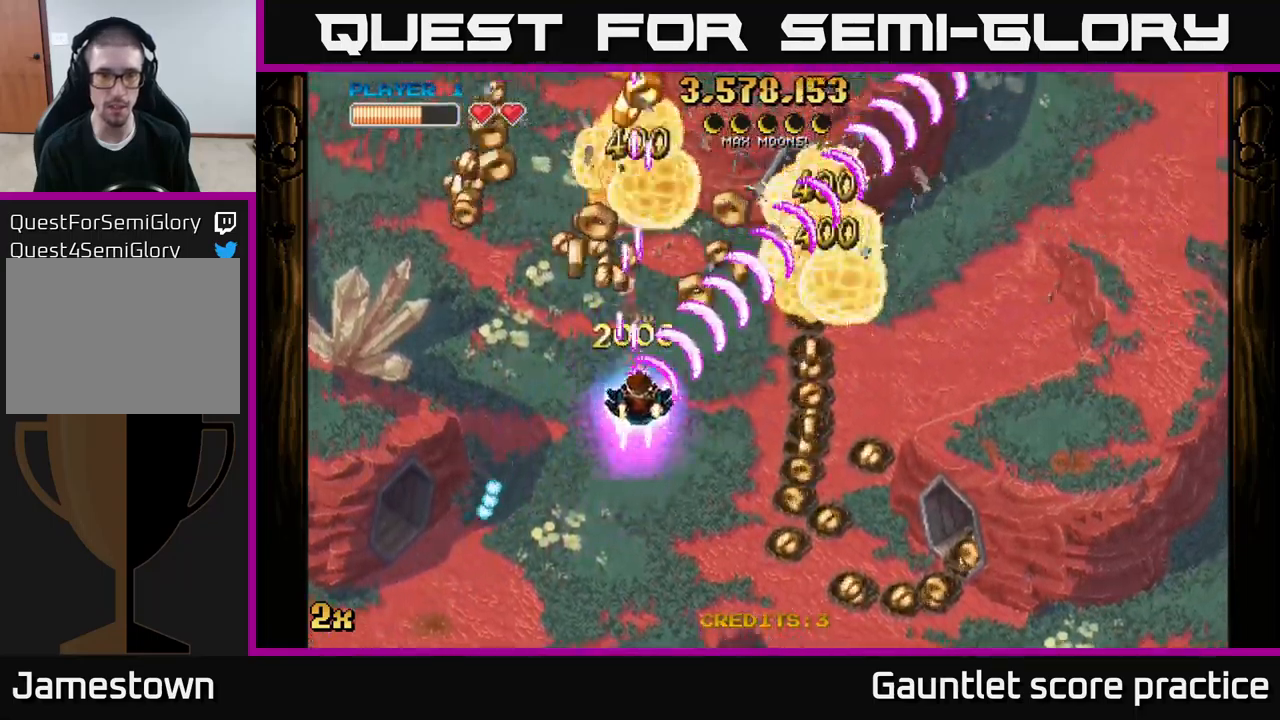
{"buttons": ["A"], "left_stick": "left", "right_stick": "center", "events": [[67, "left_stick", "down-right"], [300, "left_stick", "up-left"], [417, "left_stick", "left"]]}
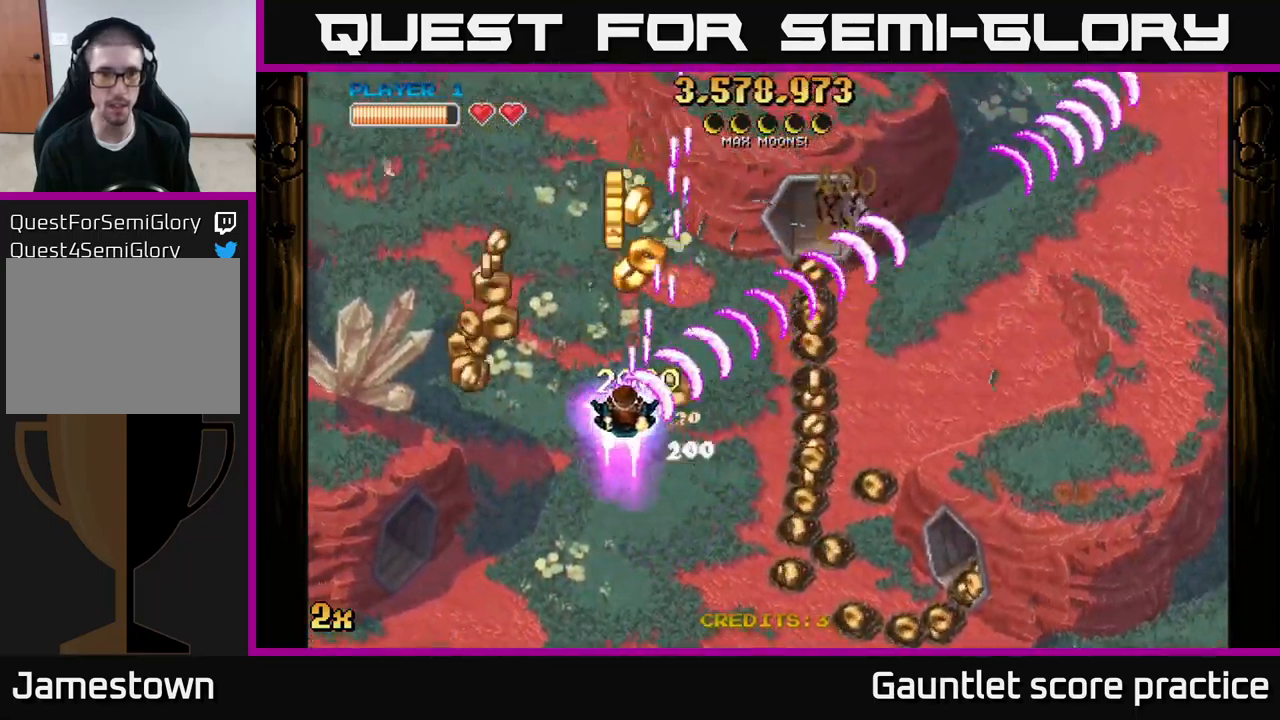
{"buttons": ["A"], "left_stick": "down-right", "right_stick": "center", "events": [[300, "left_stick", "right"], [434, "left_stick", "down-right"]]}